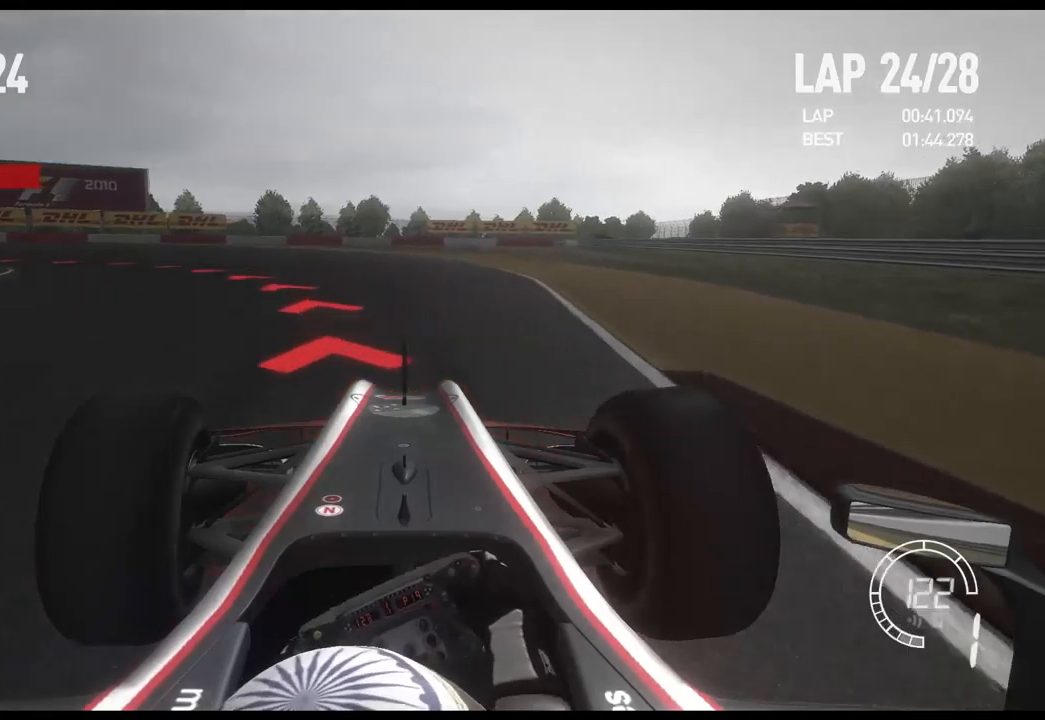
Gameplay with a controller (Xbox layout); each line is a JSON object with the inputs held at the frame after it. "events" lists button and stick changes between this image and that frame as [ms after this image, input, new state], when the widget could be followed in between.
{"buttons": [], "left_stick": "left", "right_stick": "center", "events": [[83, "L2", "up"]]}
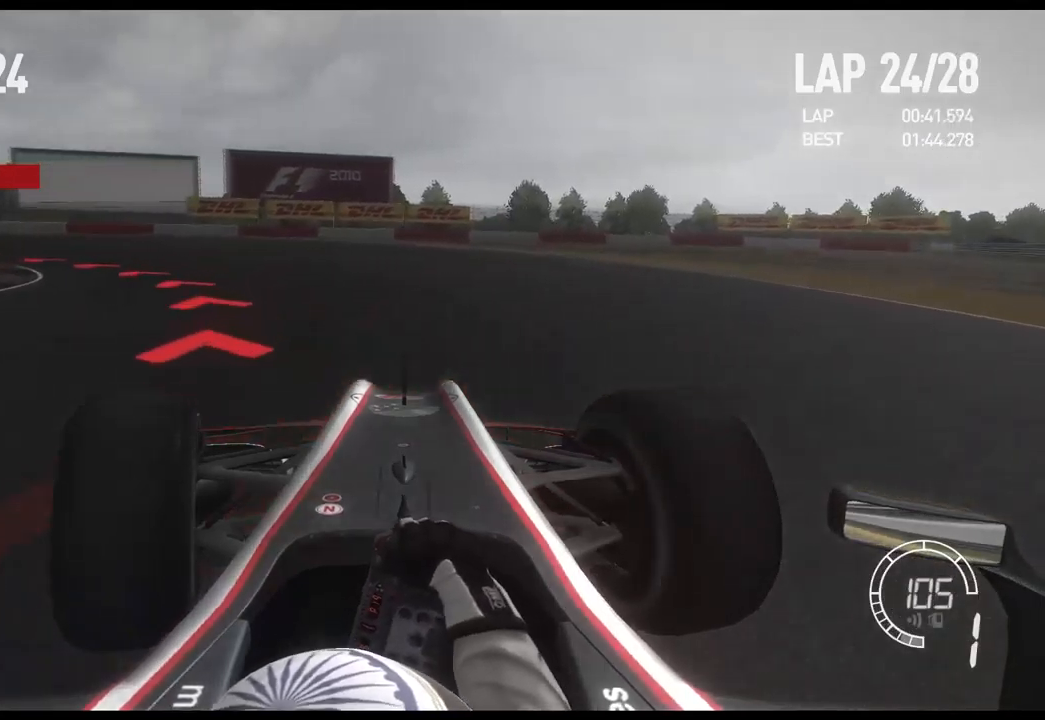
{"buttons": ["L2"], "left_stick": "left", "right_stick": "center", "events": [[317, "L2", "down"]]}
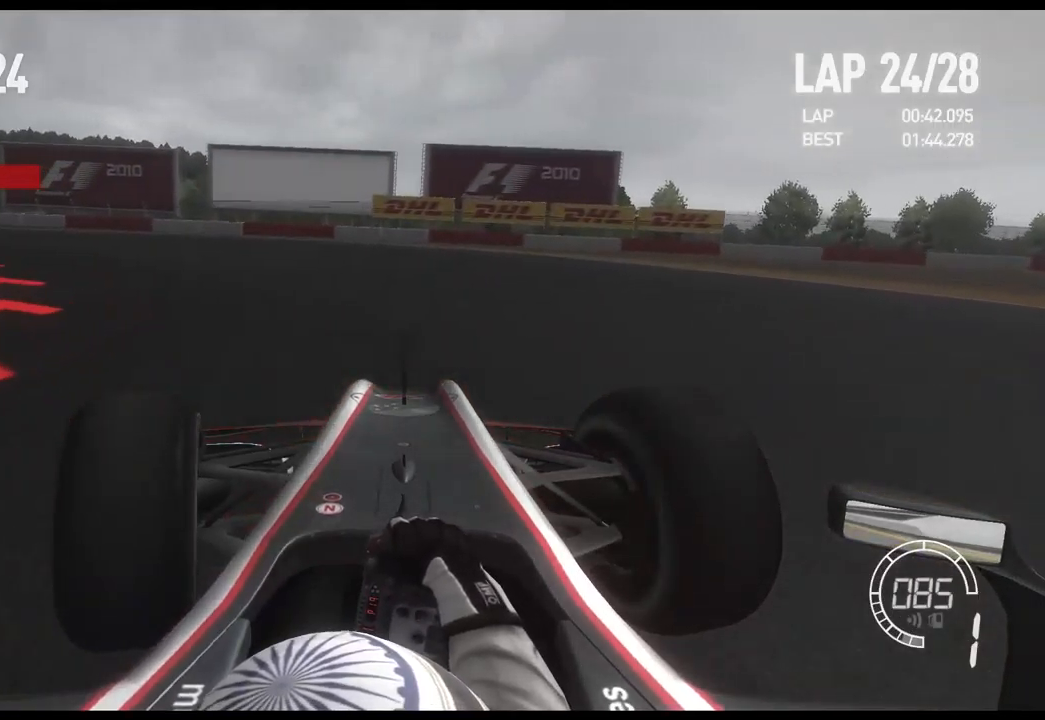
{"buttons": ["R2"], "left_stick": "left", "right_stick": "center", "events": [[17, "L2", "up"], [433, "R2", "down"]]}
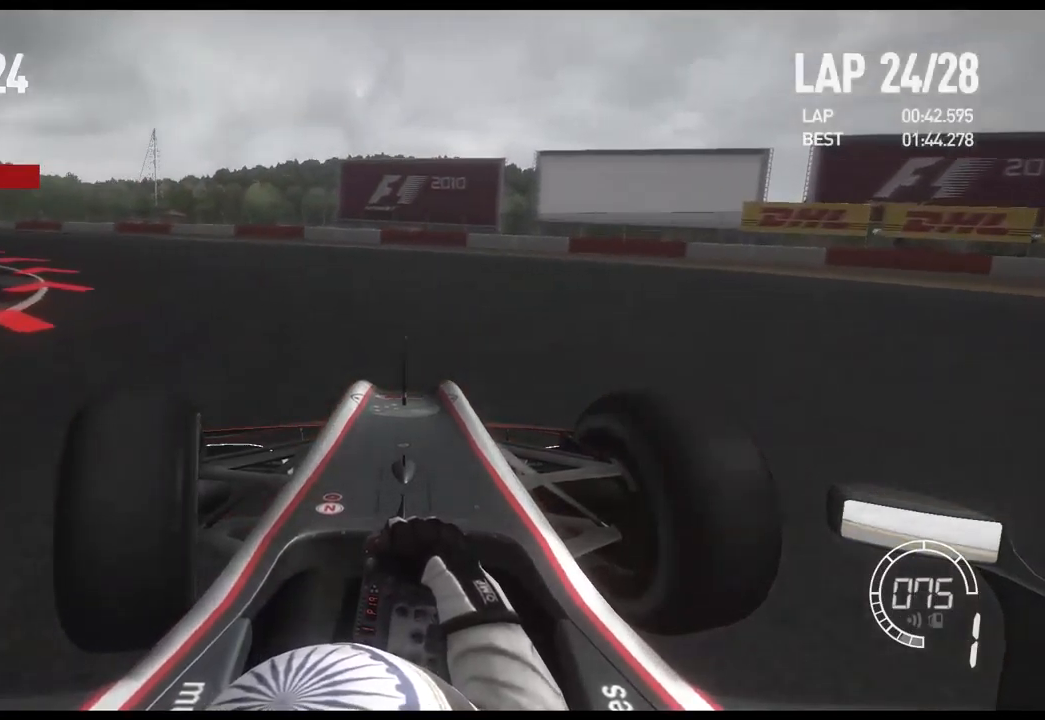
{"buttons": ["R2"], "left_stick": "left", "right_stick": "center", "events": []}
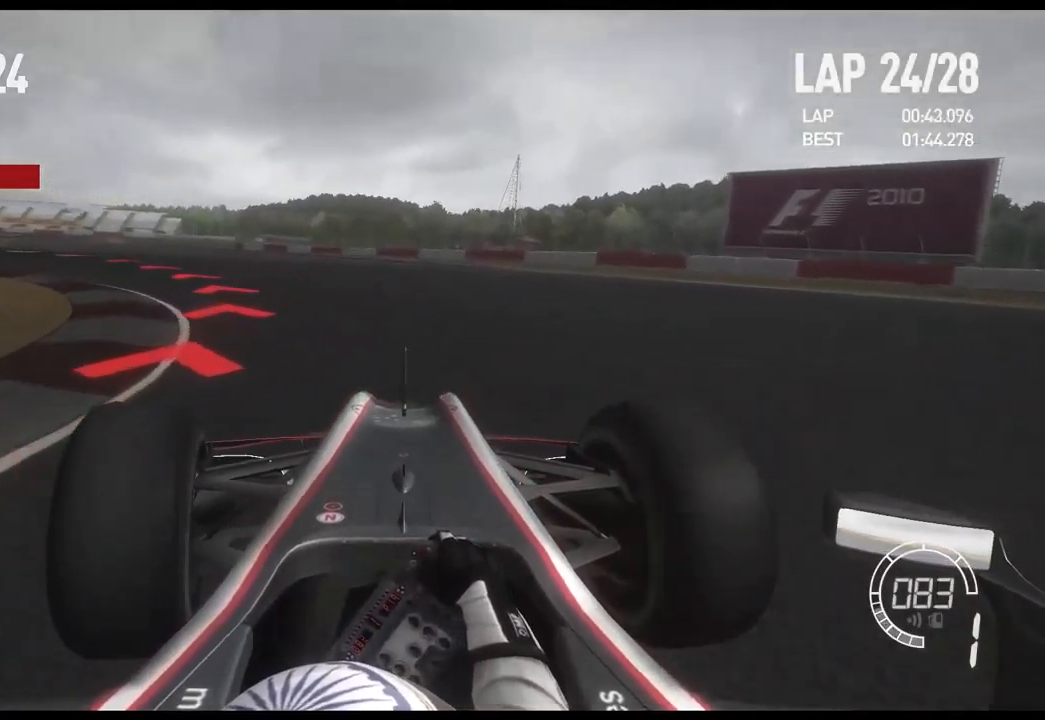
{"buttons": ["R2"], "left_stick": "left", "right_stick": "center", "events": []}
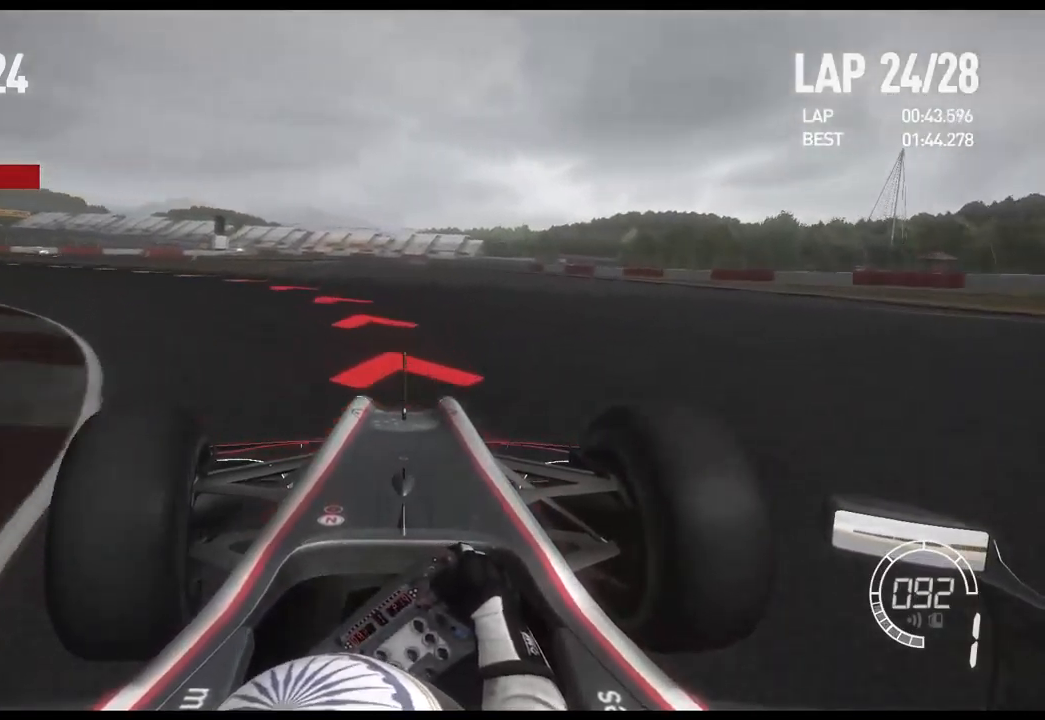
{"buttons": ["R2"], "left_stick": "left", "right_stick": "center", "events": []}
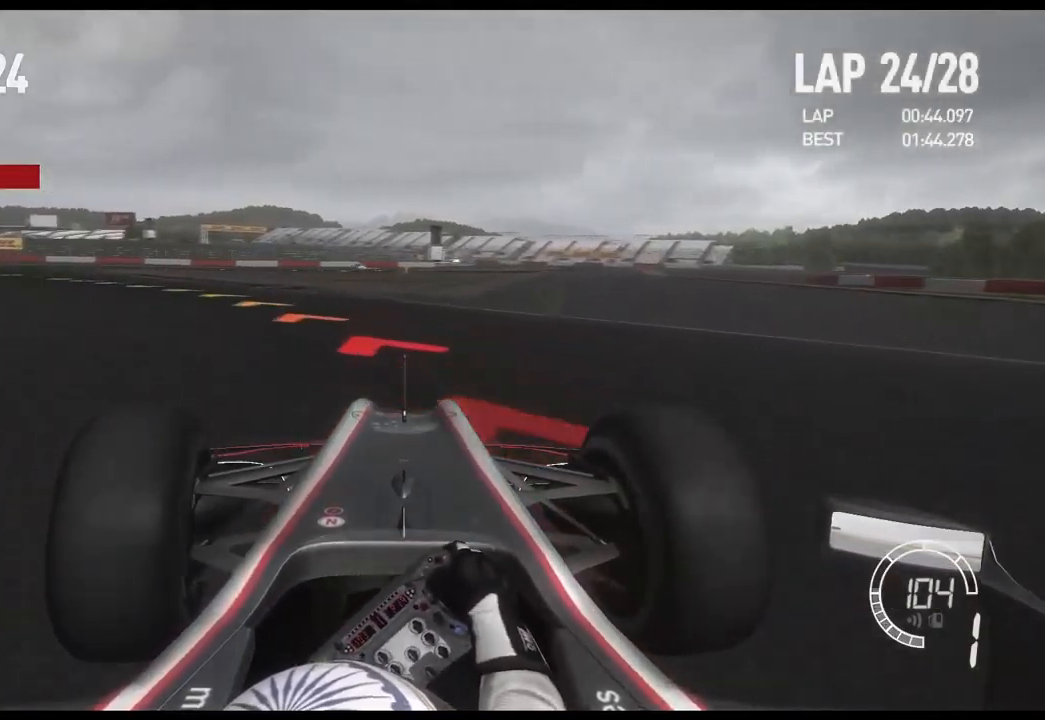
{"buttons": ["A", "R2"], "left_stick": "left", "right_stick": "center", "events": [[400, "A", "down"]]}
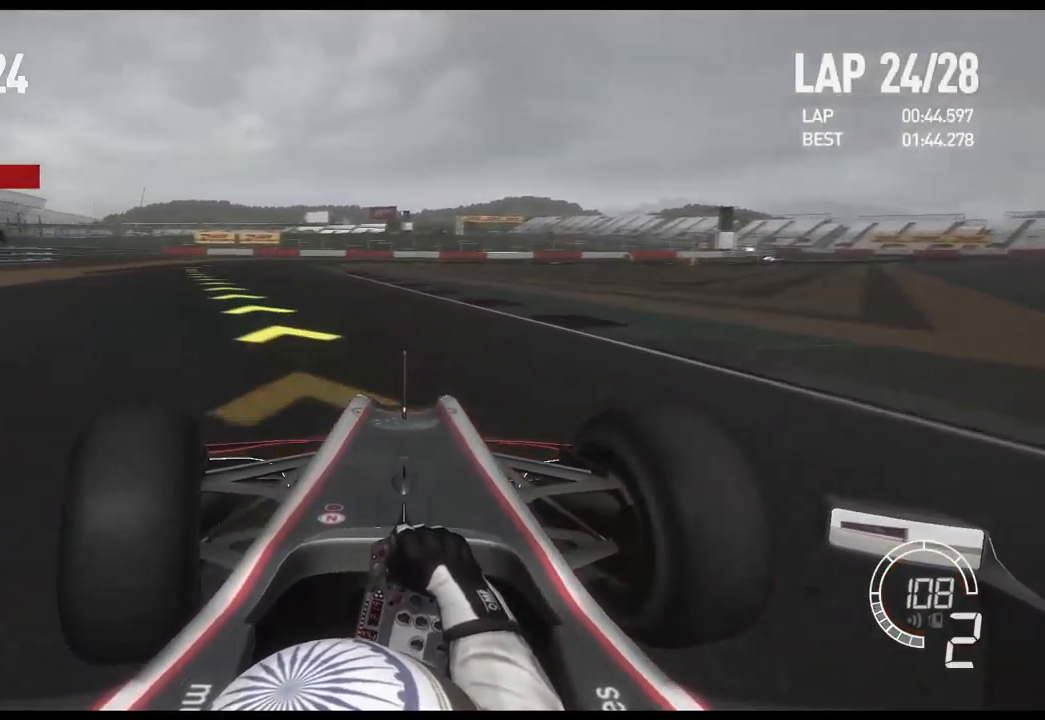
{"buttons": ["R2"], "left_stick": "left", "right_stick": "center", "events": [[33, "A", "up"]]}
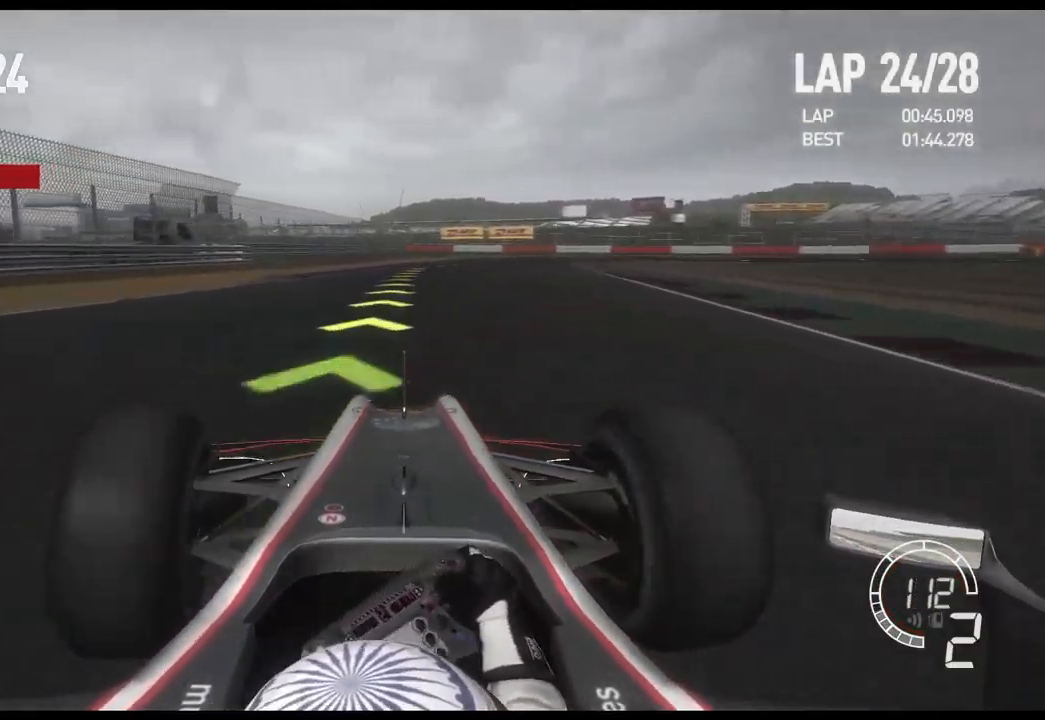
{"buttons": ["R2"], "left_stick": "center", "right_stick": "center", "events": [[83, "left_stick", "center"]]}
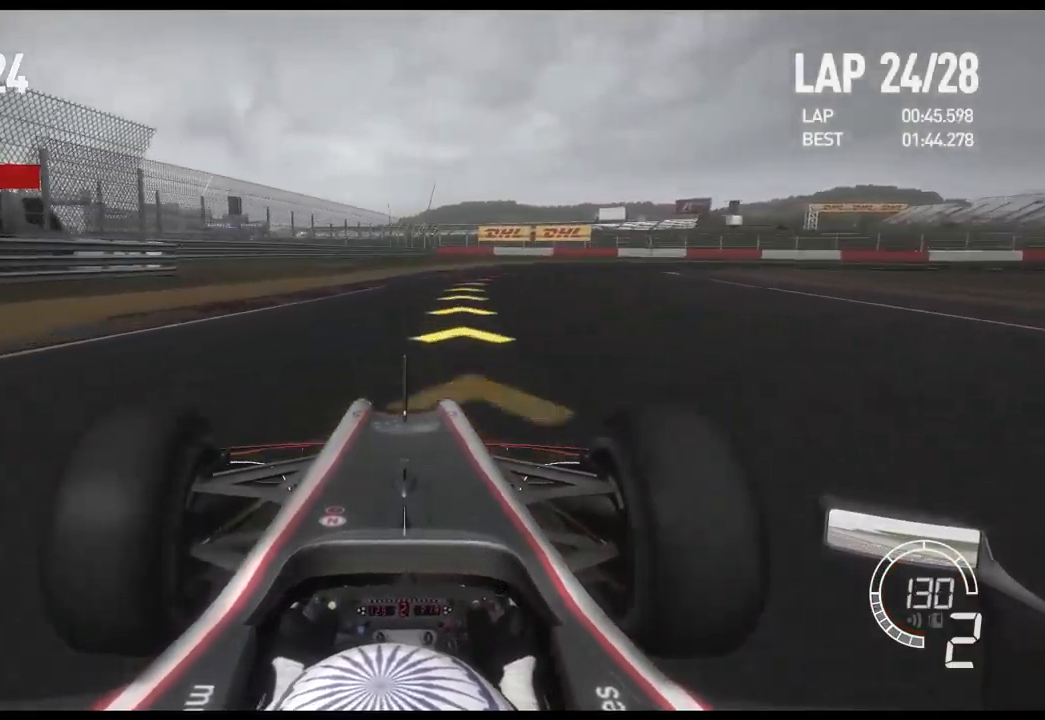
{"buttons": ["L2"], "left_stick": "right", "right_stick": "center", "events": [[200, "left_stick", "right"], [283, "R2", "up"], [317, "L2", "down"]]}
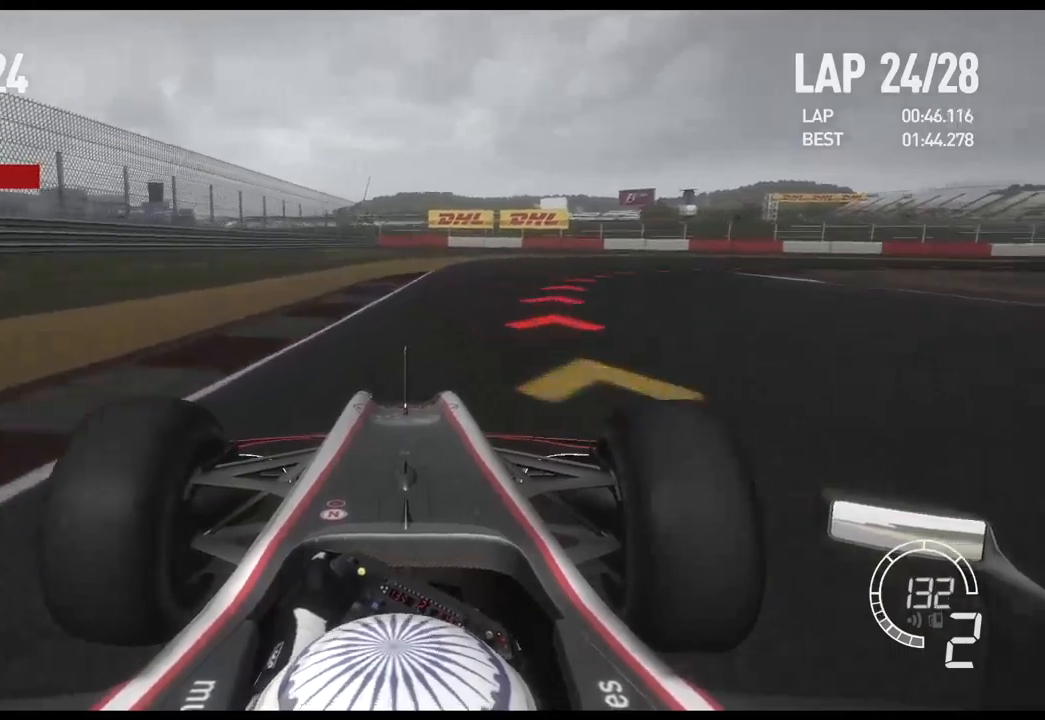
{"buttons": [], "left_stick": "right", "right_stick": "center", "events": [[300, "L2", "up"]]}
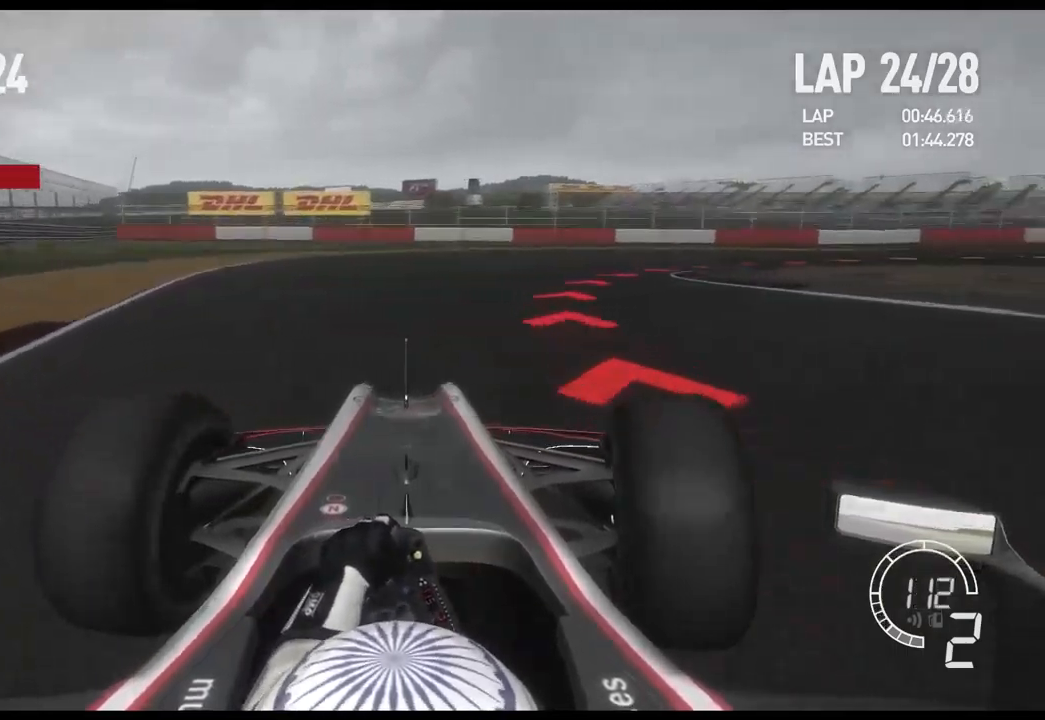
{"buttons": [], "left_stick": "right", "right_stick": "center", "events": []}
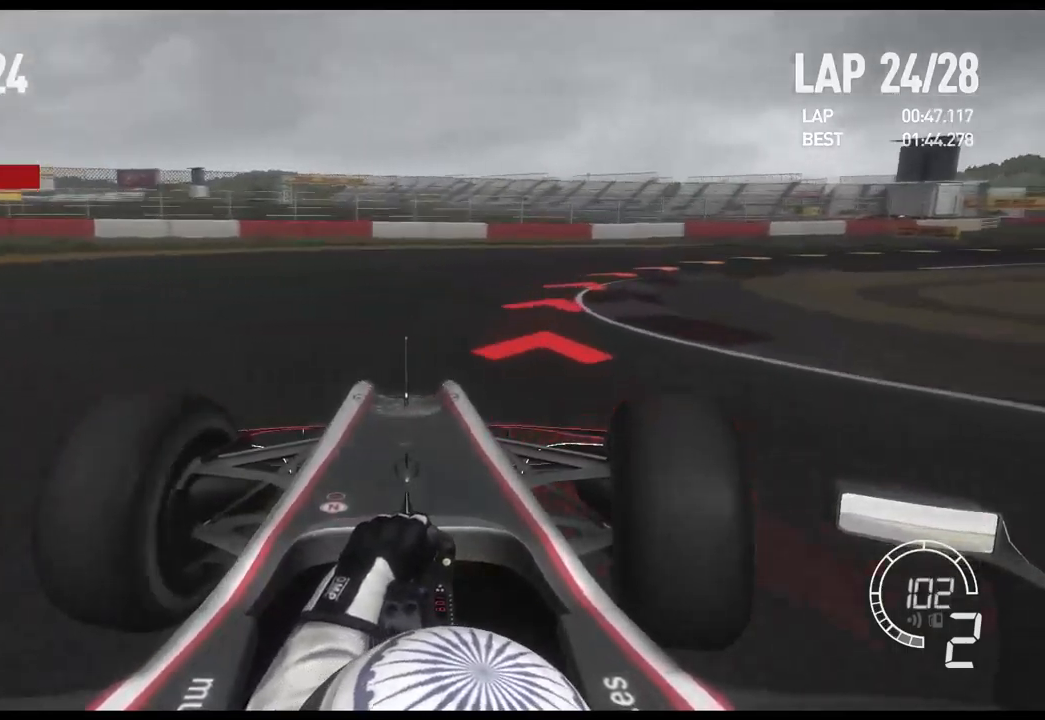
{"buttons": ["R2"], "left_stick": "right", "right_stick": "center", "events": [[400, "R2", "down"]]}
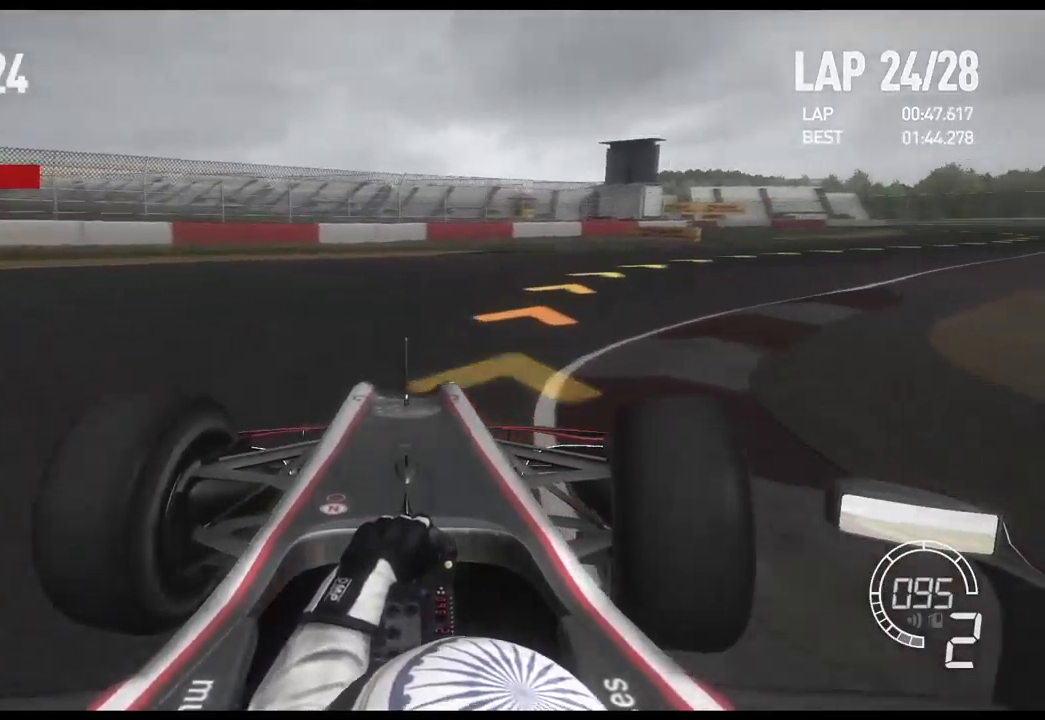
{"buttons": ["R2"], "left_stick": "right", "right_stick": "center", "events": []}
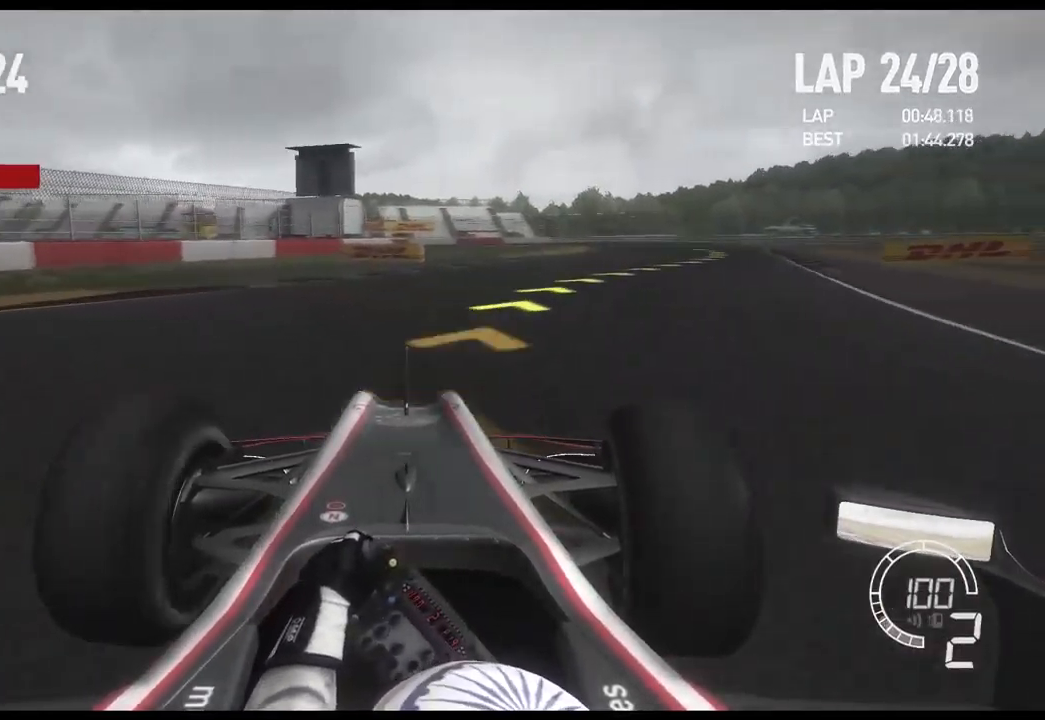
{"buttons": ["R2"], "left_stick": "right", "right_stick": "center", "events": []}
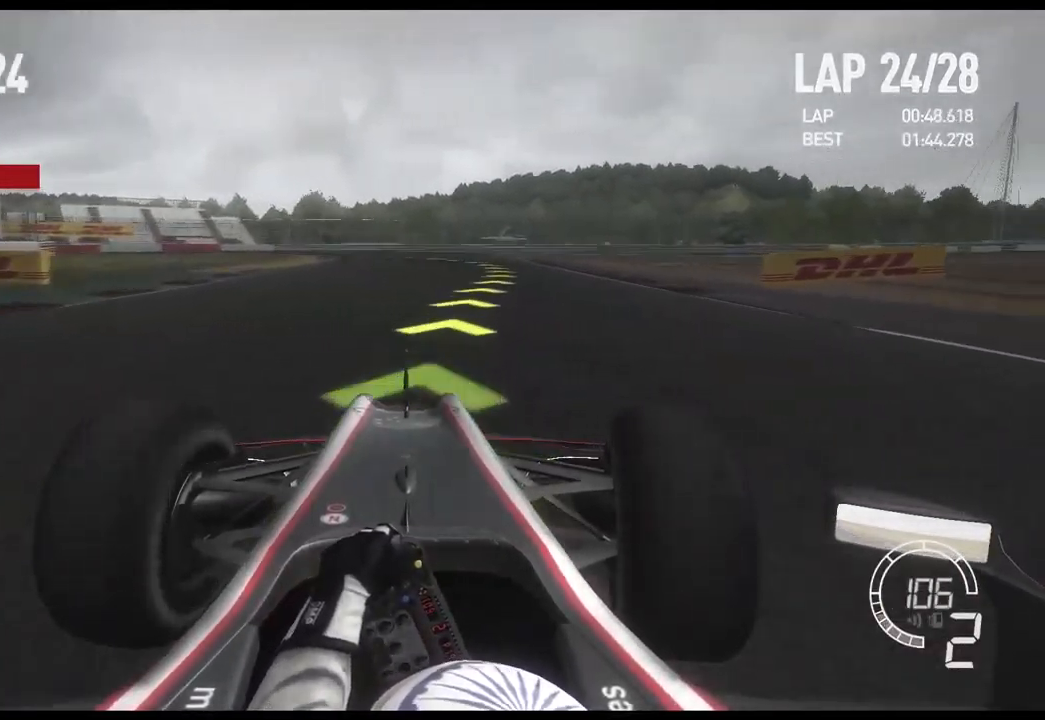
{"buttons": ["R2"], "left_stick": "center", "right_stick": "center", "events": [[333, "left_stick", "center"]]}
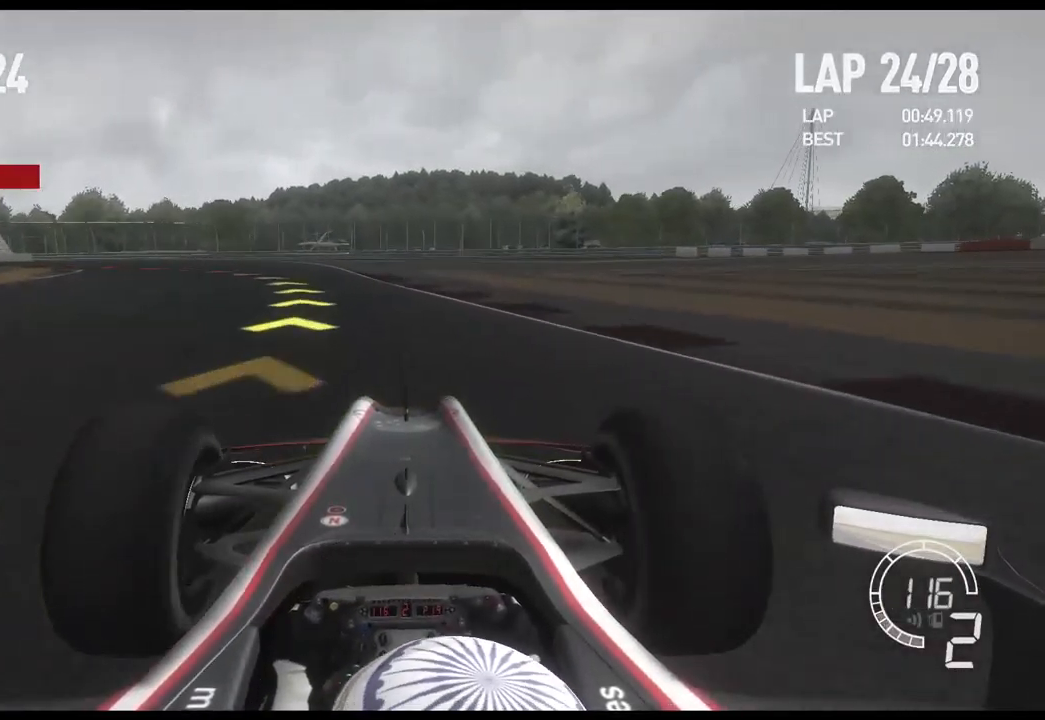
{"buttons": [], "left_stick": "left", "right_stick": "center", "events": [[67, "left_stick", "left"], [250, "R2", "up"]]}
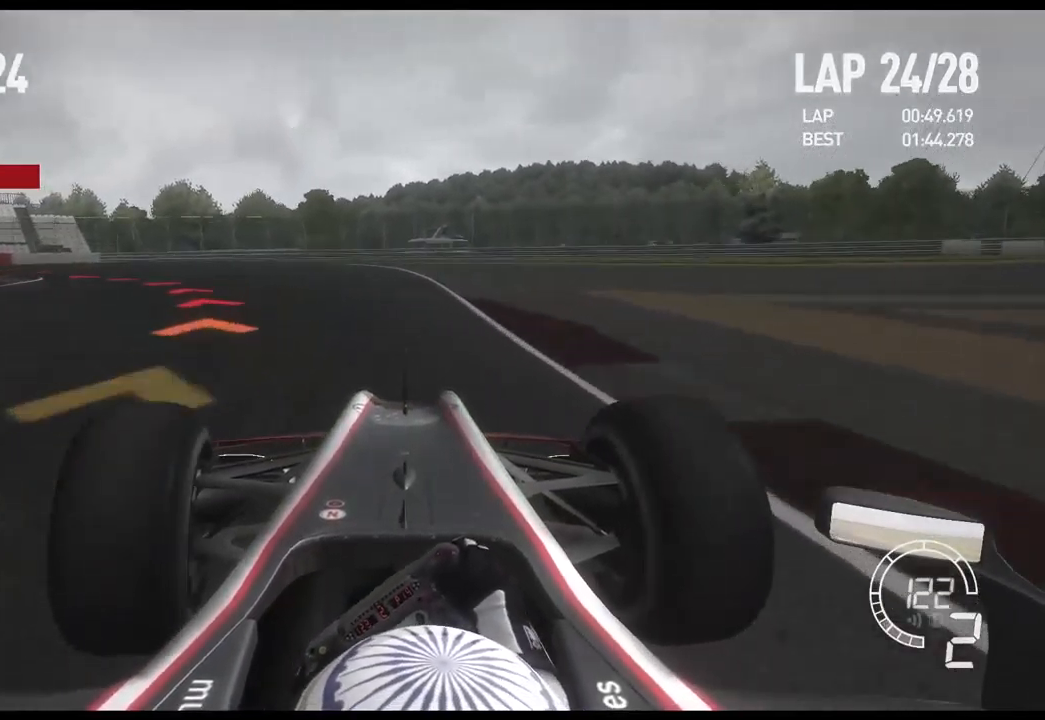
{"buttons": [], "left_stick": "left", "right_stick": "center", "events": []}
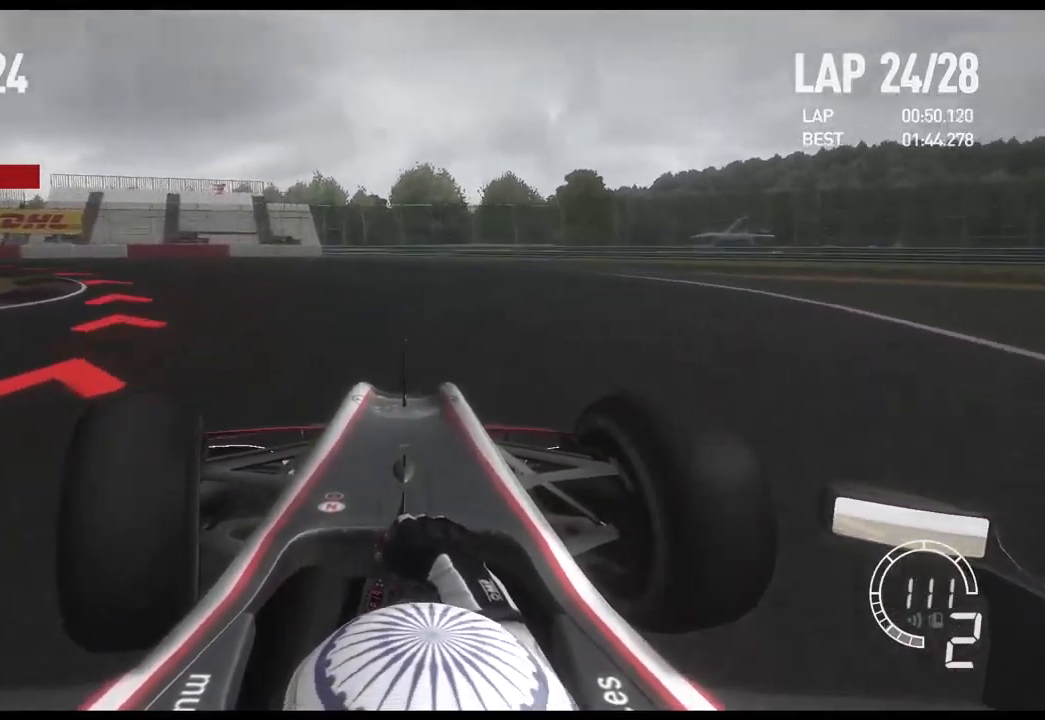
{"buttons": [], "left_stick": "left", "right_stick": "center", "events": [[100, "X", "down"], [267, "X", "up"]]}
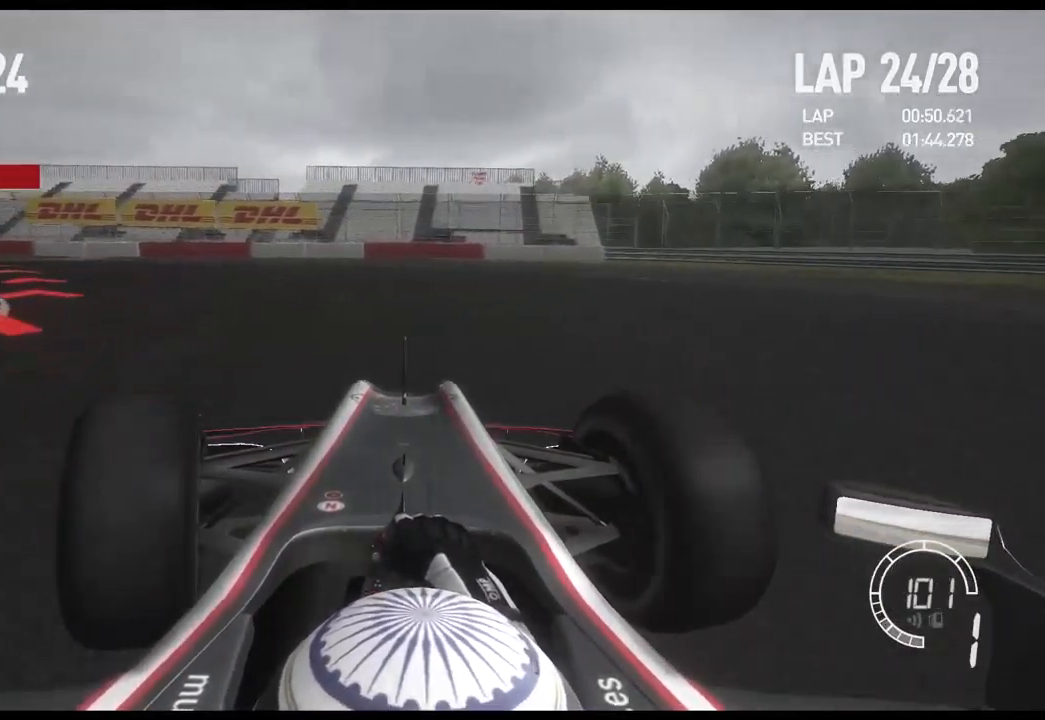
{"buttons": [], "left_stick": "left", "right_stick": "center", "events": []}
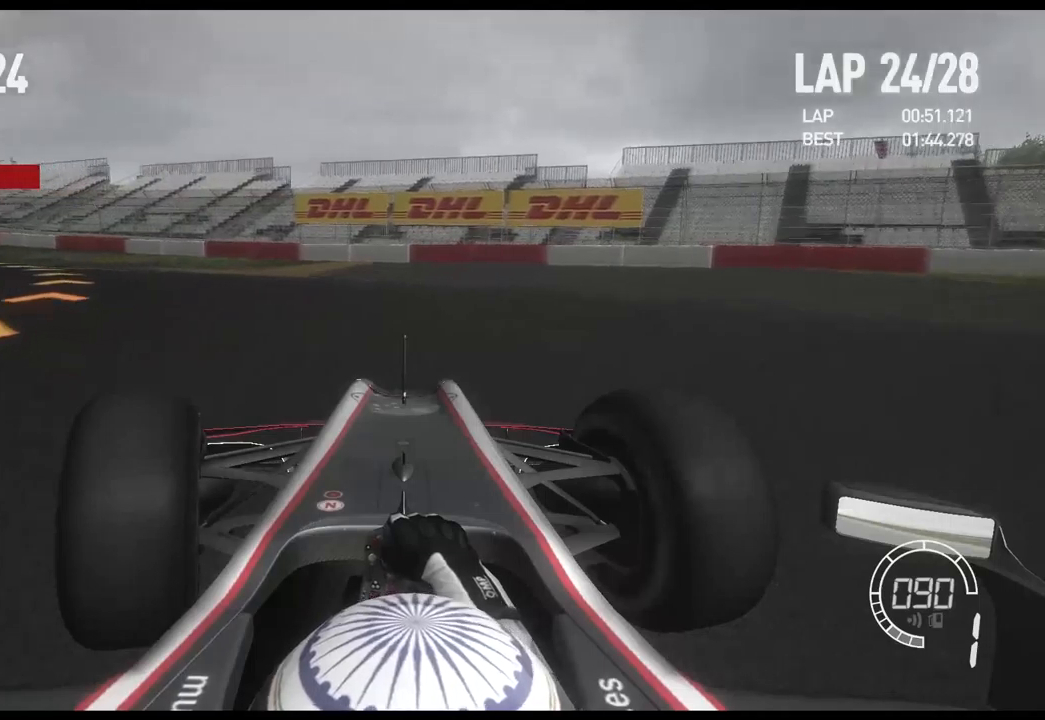
{"buttons": ["R2"], "left_stick": "left", "right_stick": "center", "events": [[34, "R2", "down"]]}
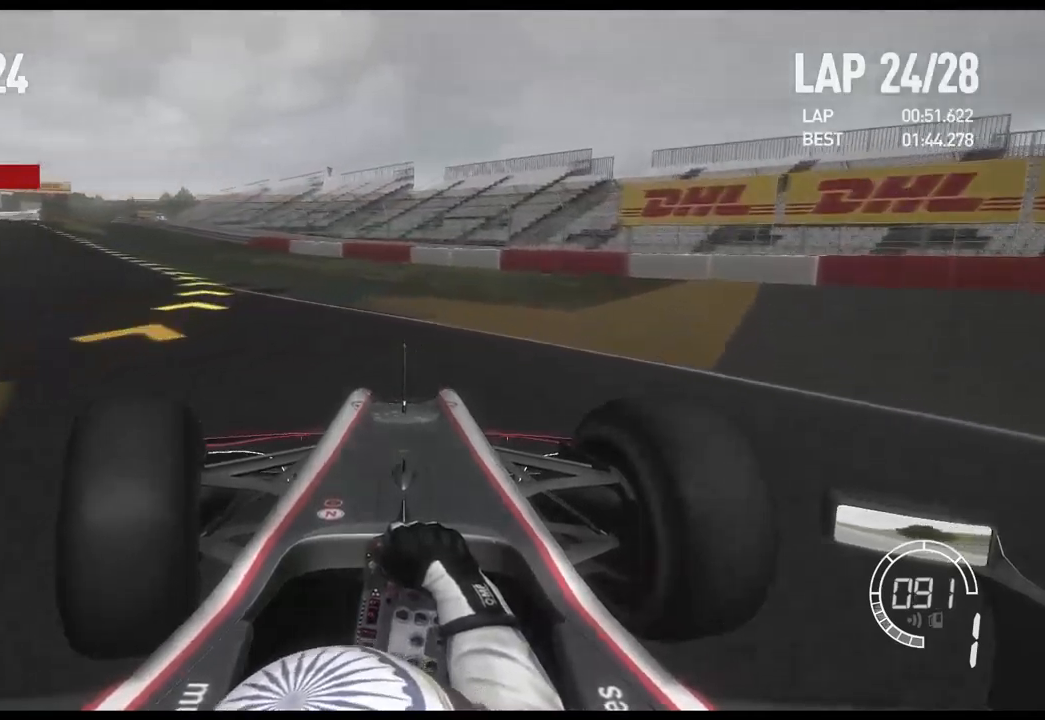
{"buttons": ["R2"], "left_stick": "left", "right_stick": "center", "events": []}
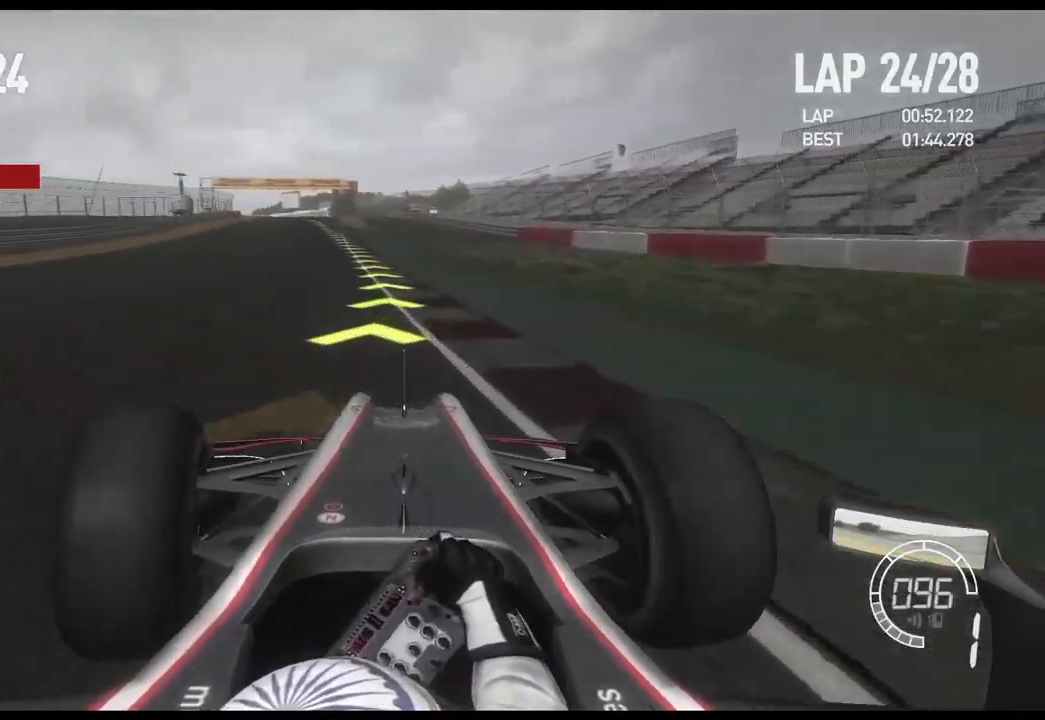
{"buttons": ["R2"], "left_stick": "center", "right_stick": "center", "events": [[184, "left_stick", "center"], [200, "DPAD_RIGHT", "down"], [284, "DPAD_RIGHT", "up"], [350, "DPAD_RIGHT", "down"], [450, "DPAD_RIGHT", "up"]]}
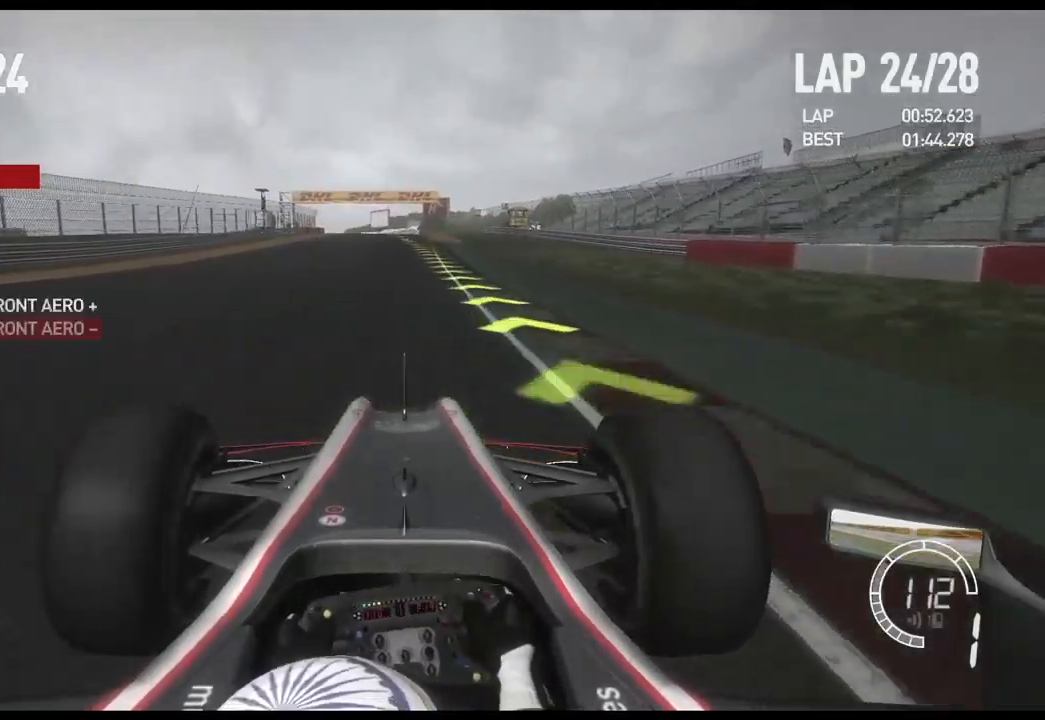
{"buttons": ["R2"], "left_stick": "center", "right_stick": "center", "events": [[217, "DPAD_UP", "down"], [267, "A", "down"], [300, "DPAD_UP", "up"], [367, "A", "up"]]}
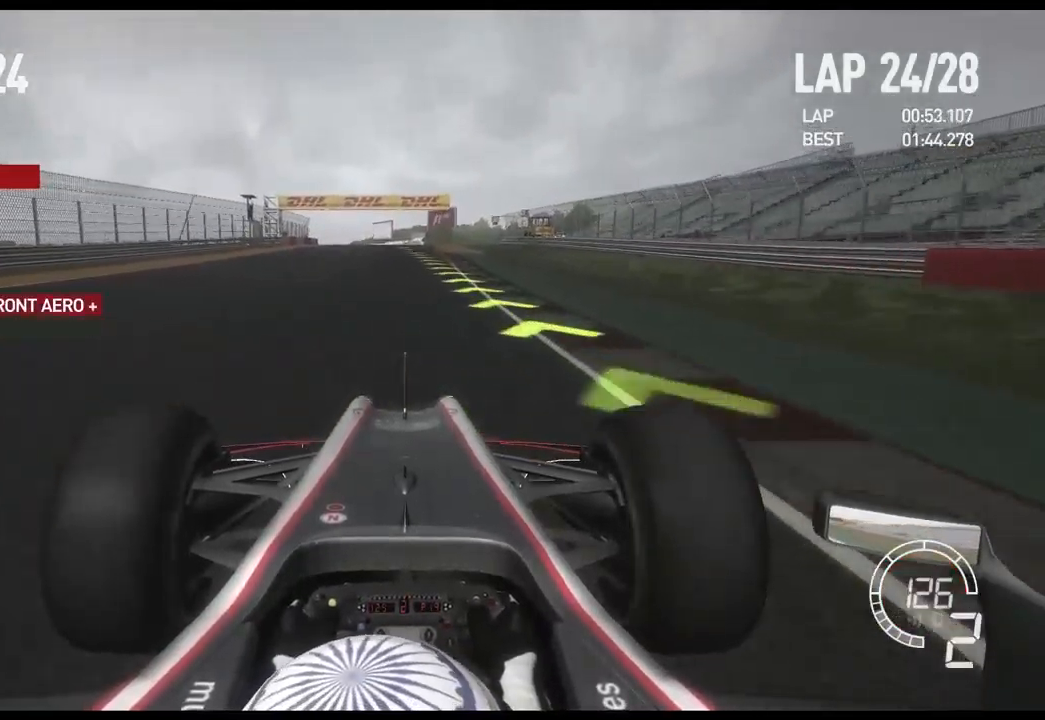
{"buttons": ["R2"], "left_stick": "center", "right_stick": "center", "events": []}
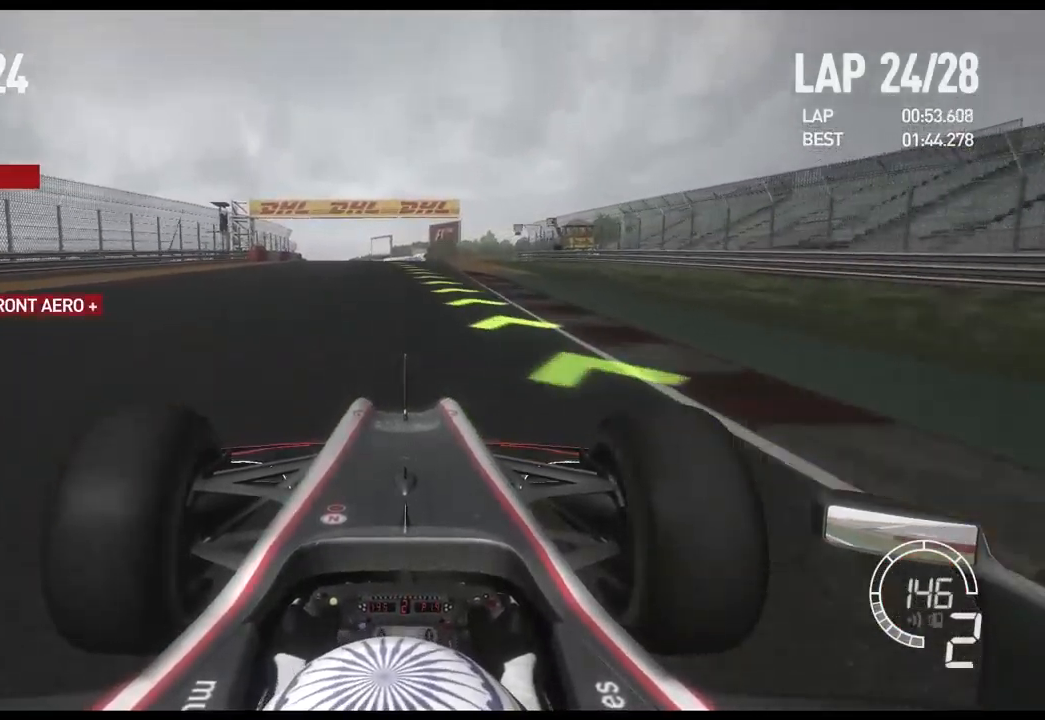
{"buttons": ["R2"], "left_stick": "center", "right_stick": "center", "events": [[417, "A", "down"], [484, "A", "up"]]}
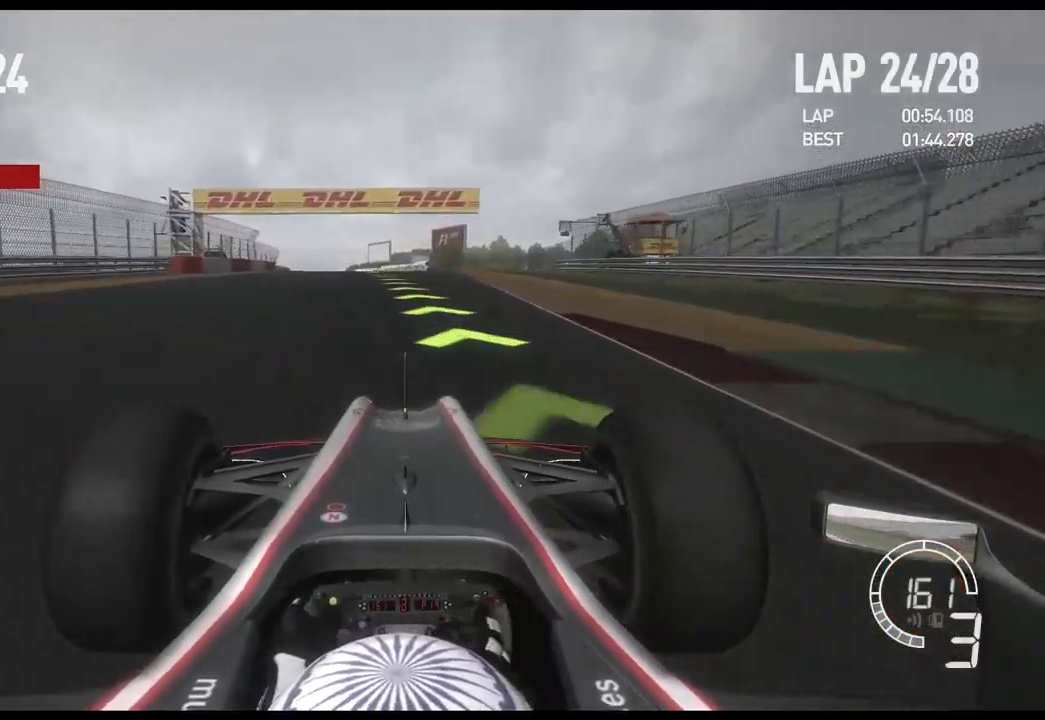
{"buttons": ["R2"], "left_stick": "center", "right_stick": "center", "events": []}
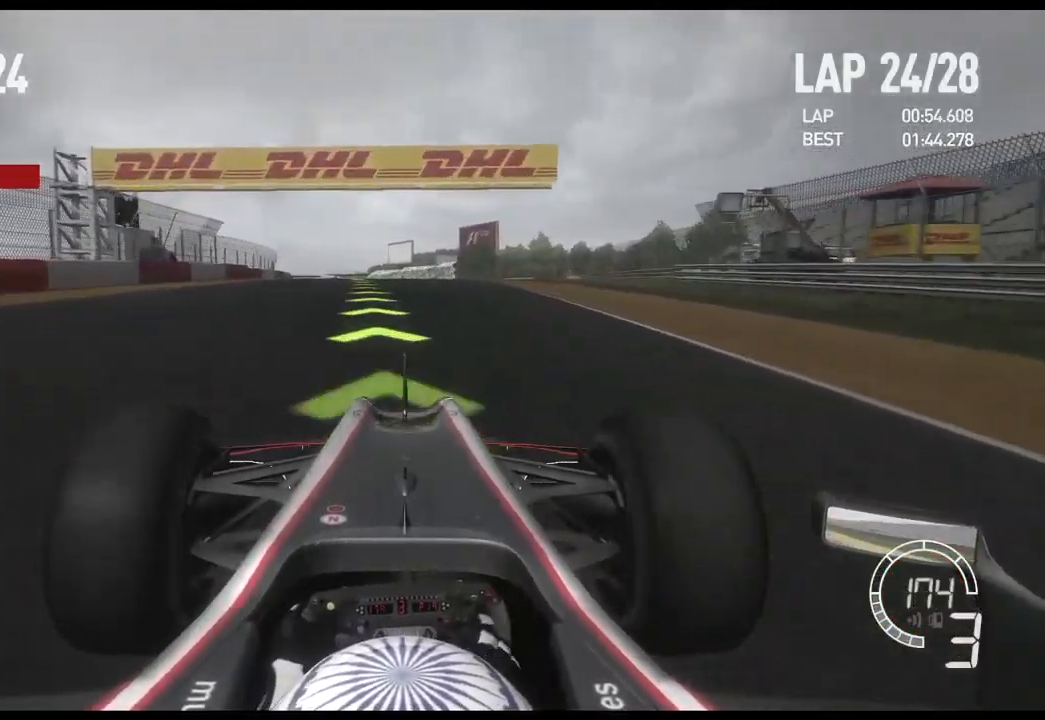
{"buttons": ["A", "R2"], "left_stick": "center", "right_stick": "center", "events": [[484, "A", "down"]]}
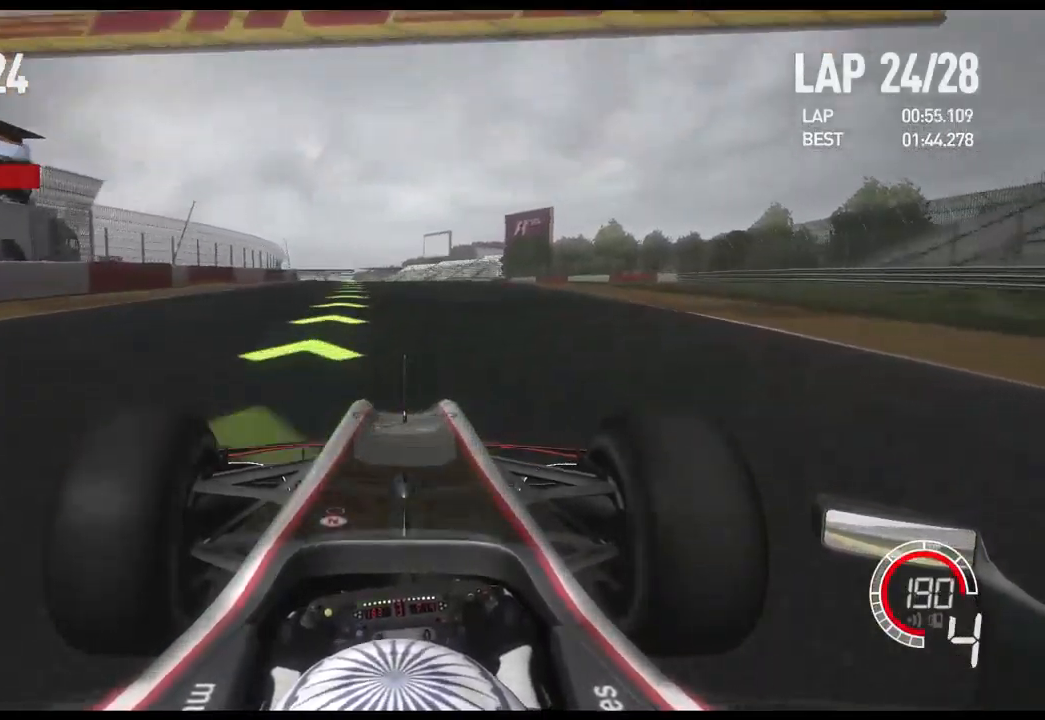
{"buttons": ["R2"], "left_stick": "center", "right_stick": "center", "events": [[117, "A", "up"]]}
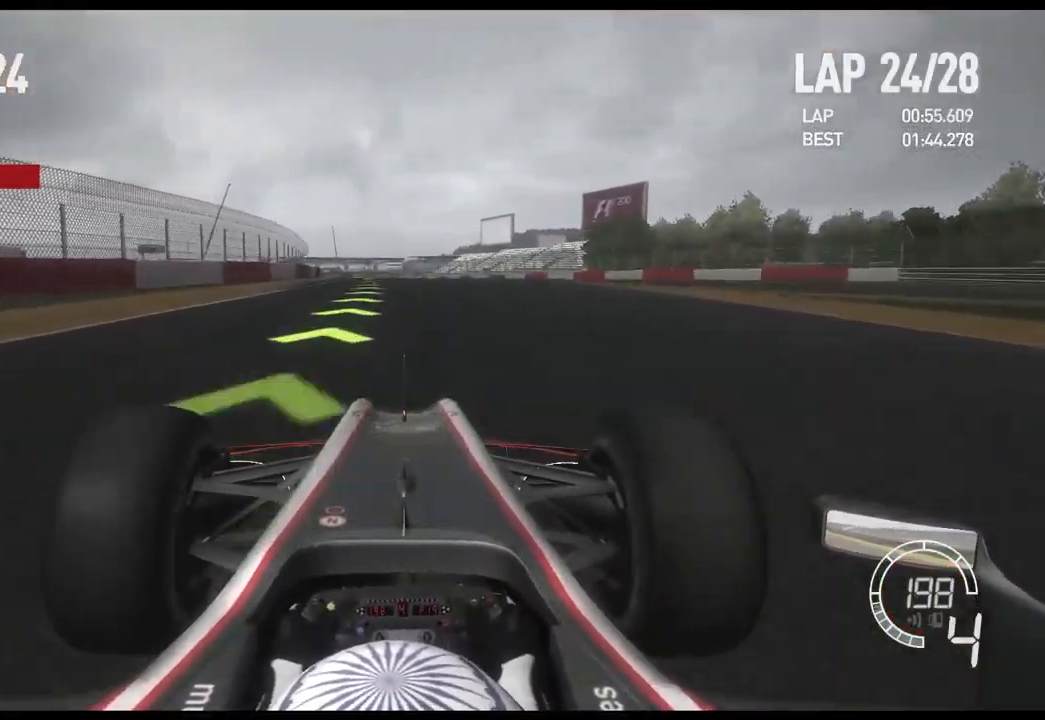
{"buttons": ["R2"], "left_stick": "center", "right_stick": "center", "events": []}